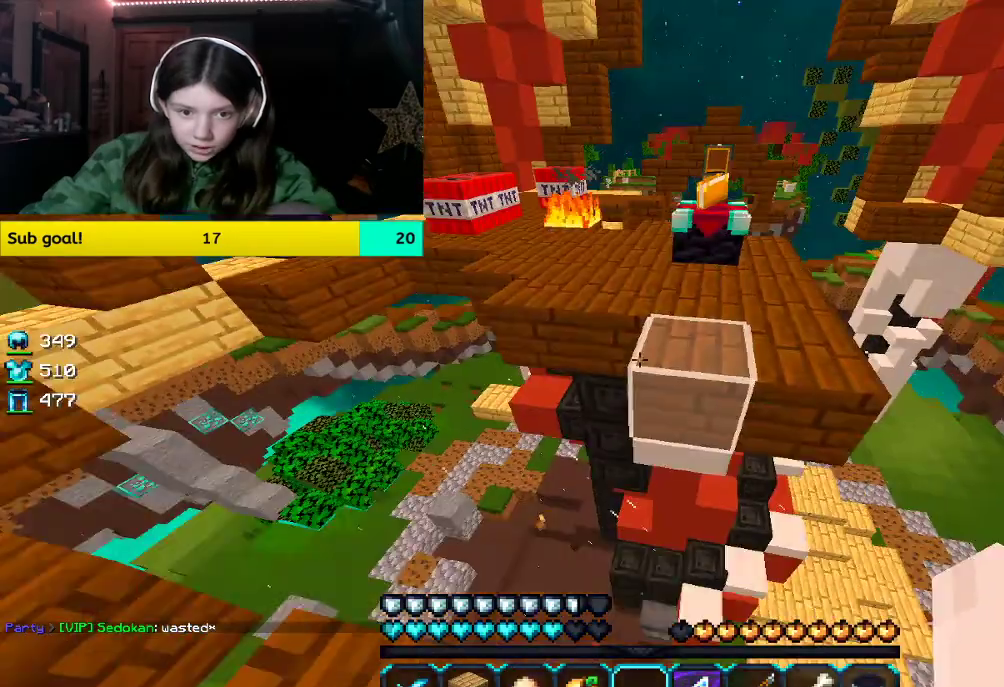
Gameplay with keyboard and mouse; each line is a JSON object with the keys and mouse buttons held at the frame after it. "events" lists presses ("down") and releases ("up") of "a", "d", "s", "space", "w", "mouse_left" and "mouse_right" between this image and that frame as [ms after this image, input, new state], when the widget could be followed in between. "mouse_left", "mouse_right" = the "left", "right" buttons of the "mouse" list. No other keys are recorded. Fast repeated clicks can show as one long hold. Mouse movement is not recorded.
{"keys": ["w"], "mouse": [], "events": [[133, "space", "down"], [301, "space", "up"]]}
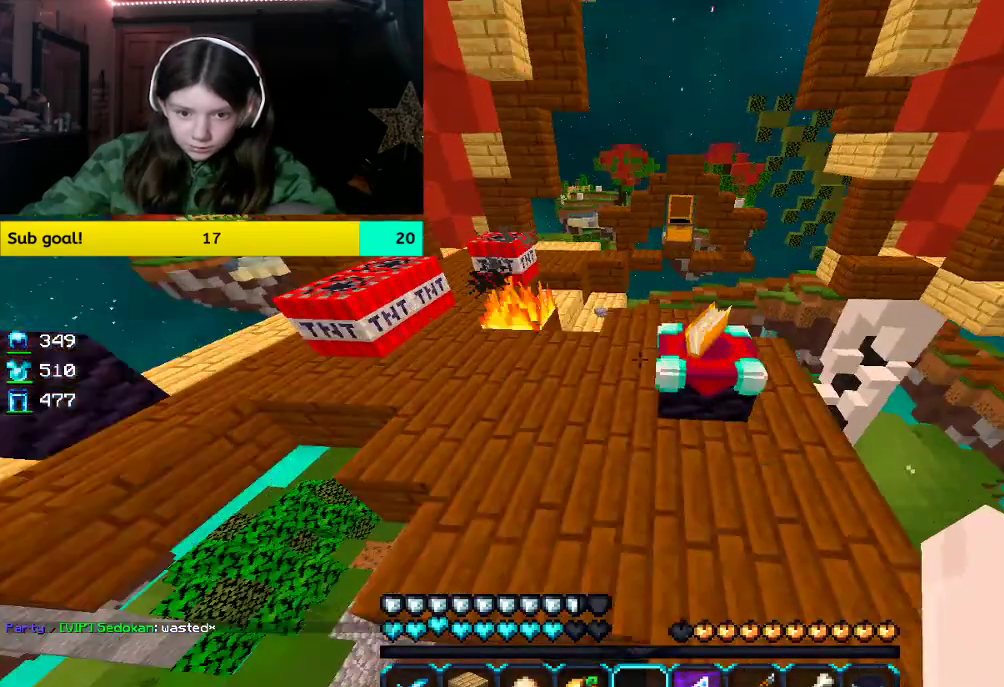
{"keys": ["w"], "mouse": [], "events": [[134, "space", "down"], [301, "space", "up"]]}
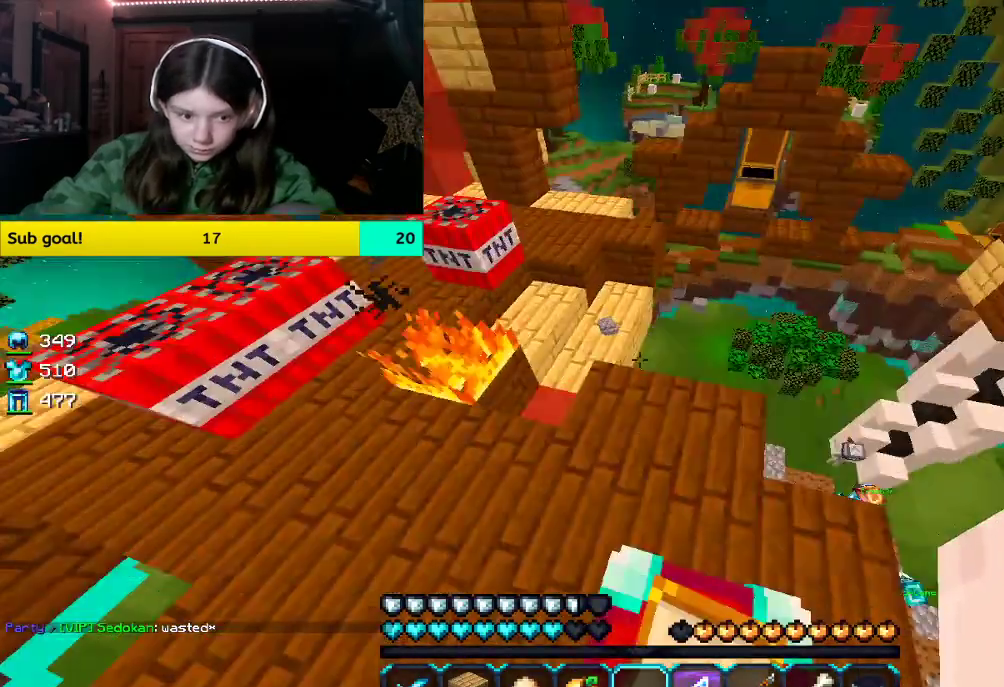
{"keys": ["space", "w"], "mouse": [], "events": [[452, "space", "down"]]}
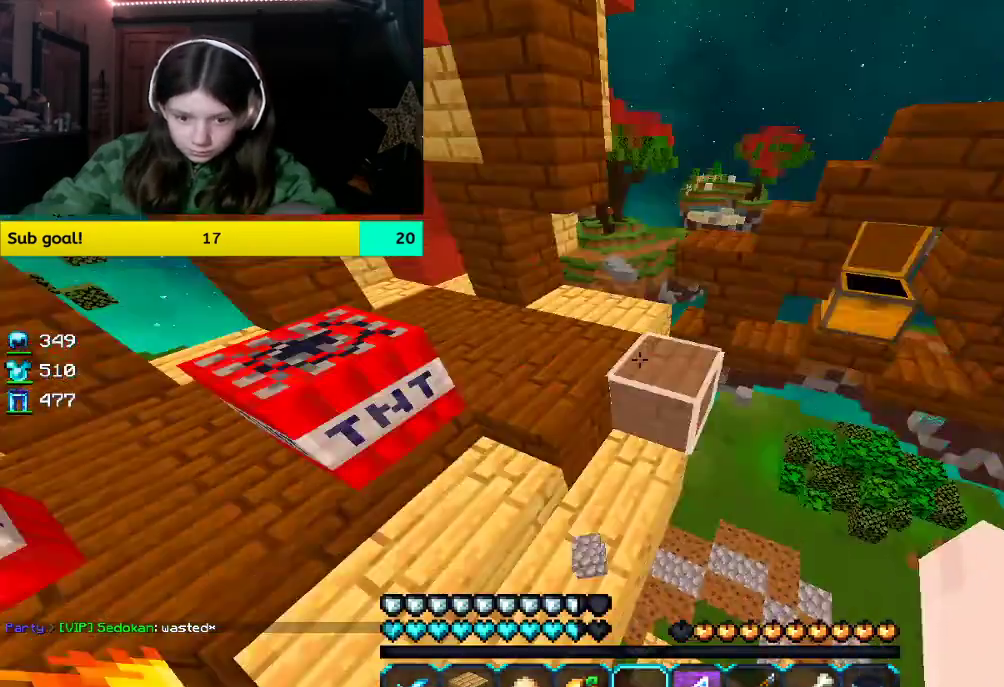
{"keys": ["w"], "mouse": [], "events": [[285, "space", "up"]]}
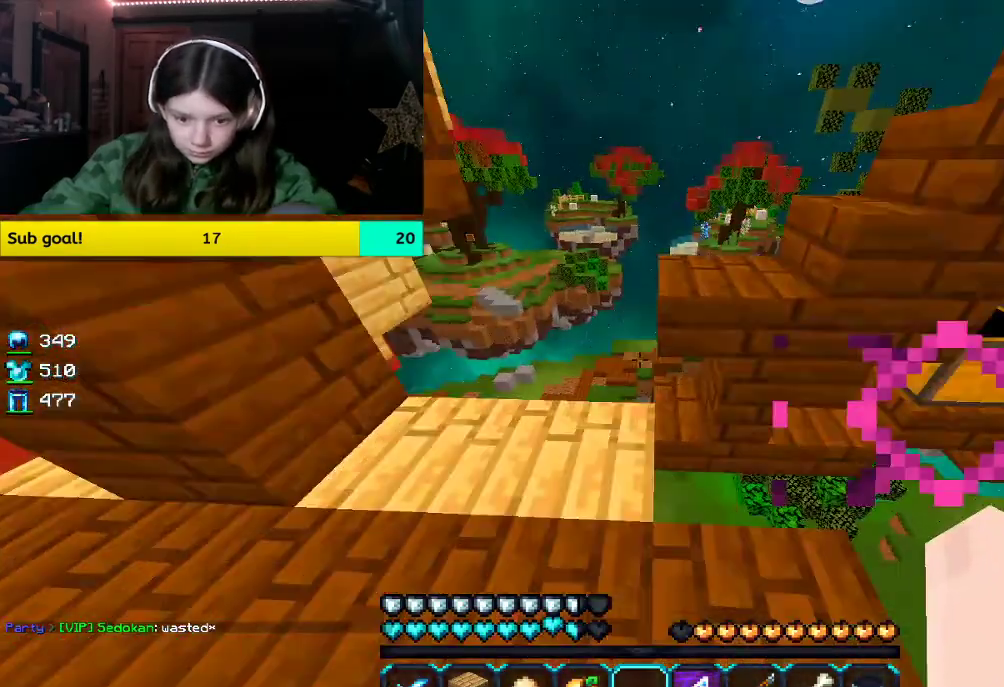
{"keys": [], "mouse": [], "events": [[285, "w", "up"]]}
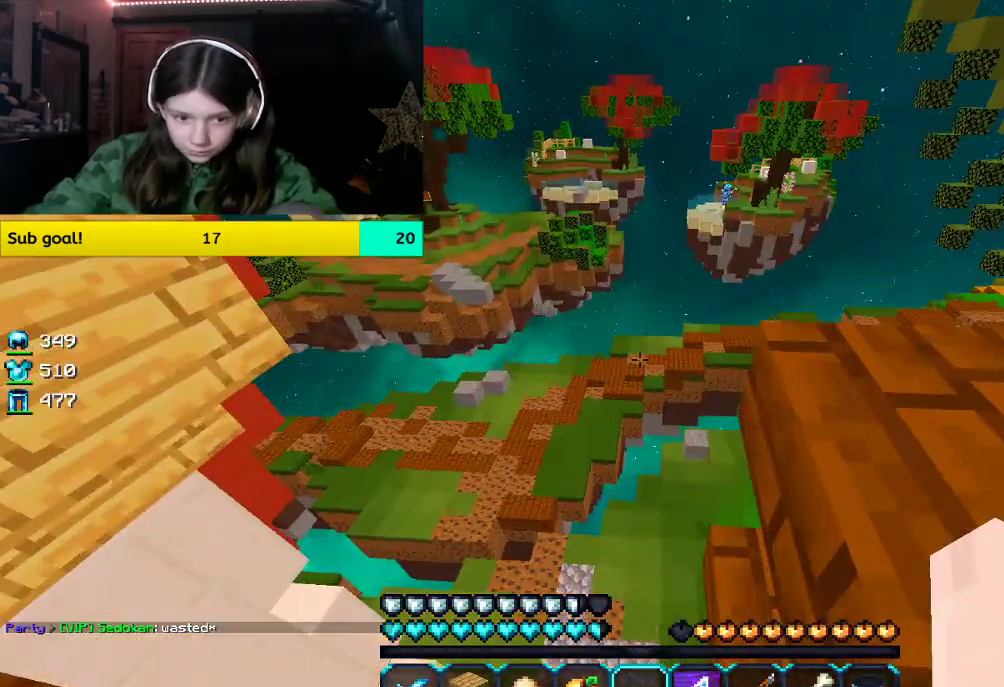
{"keys": [], "mouse": [], "events": []}
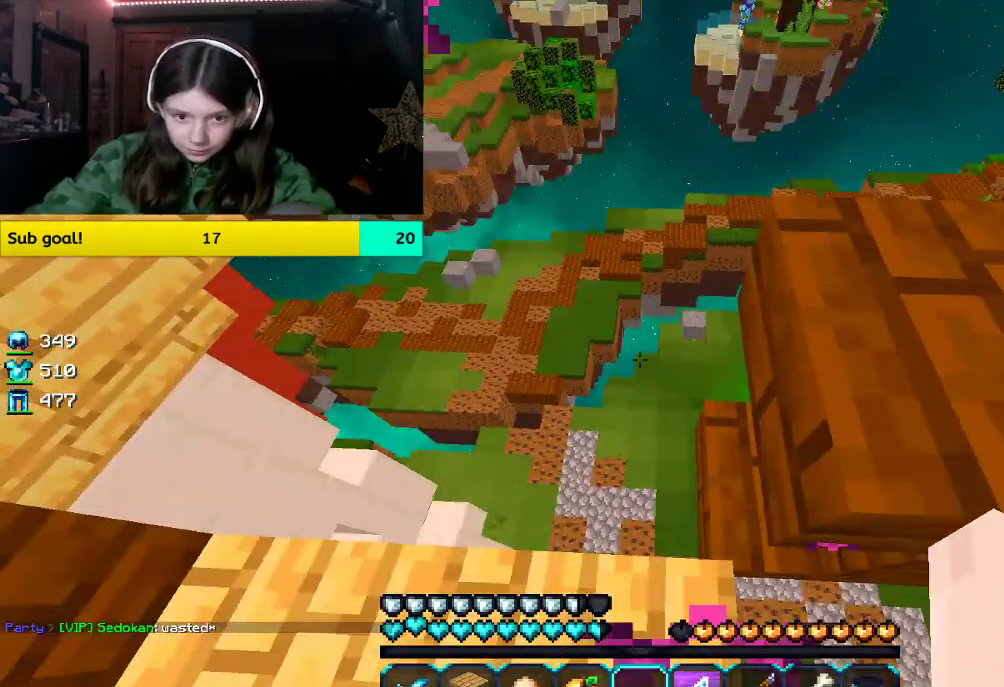
{"keys": ["w"], "mouse": [], "events": [[402, "w", "down"]]}
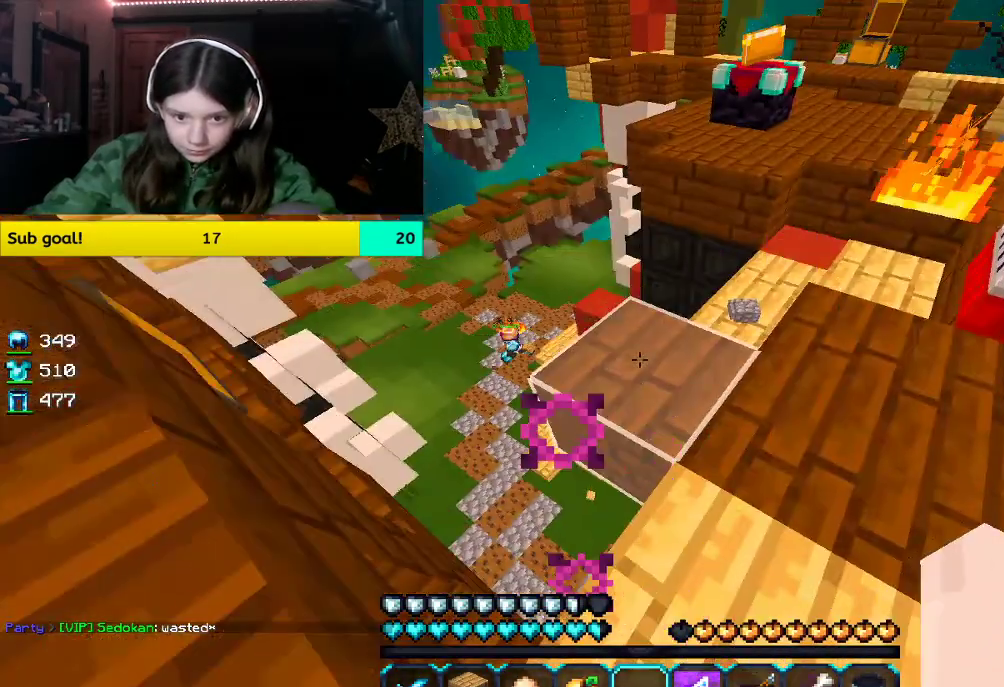
{"keys": ["w"], "mouse": [], "events": []}
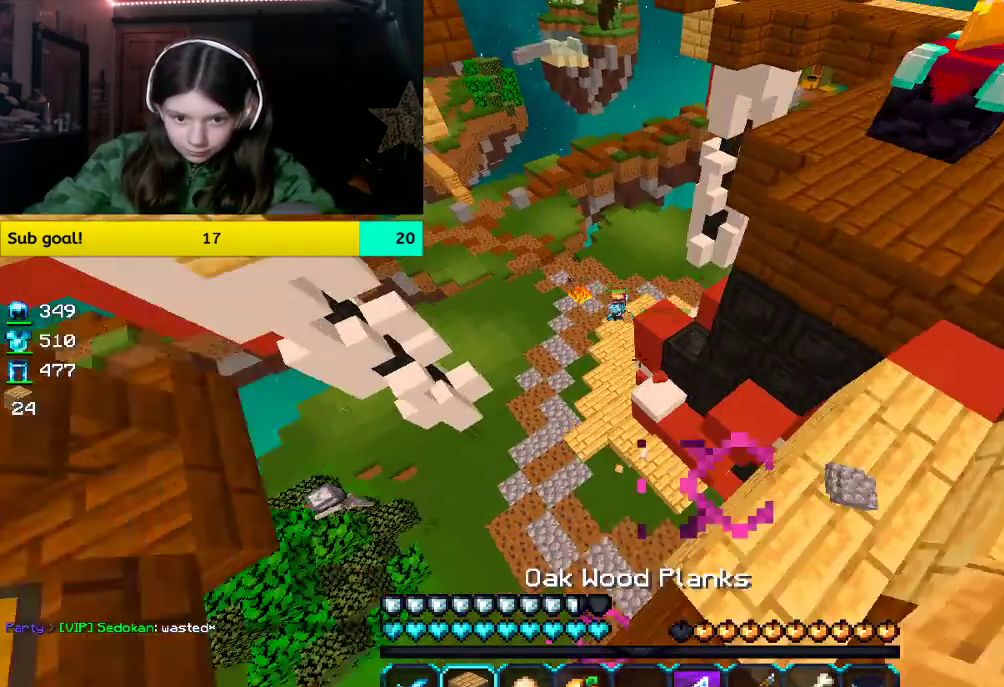
{"keys": ["w"], "mouse": ["right"], "events": [[368, "mouse_right", "down"]]}
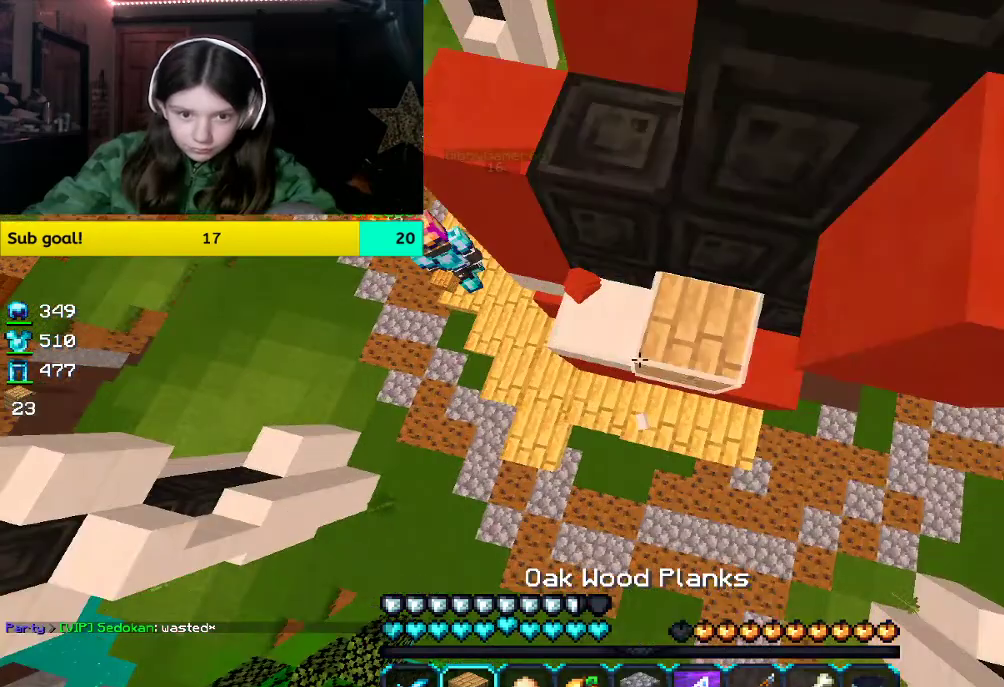
{"keys": ["w"], "mouse": [], "events": [[184, "mouse_right", "up"]]}
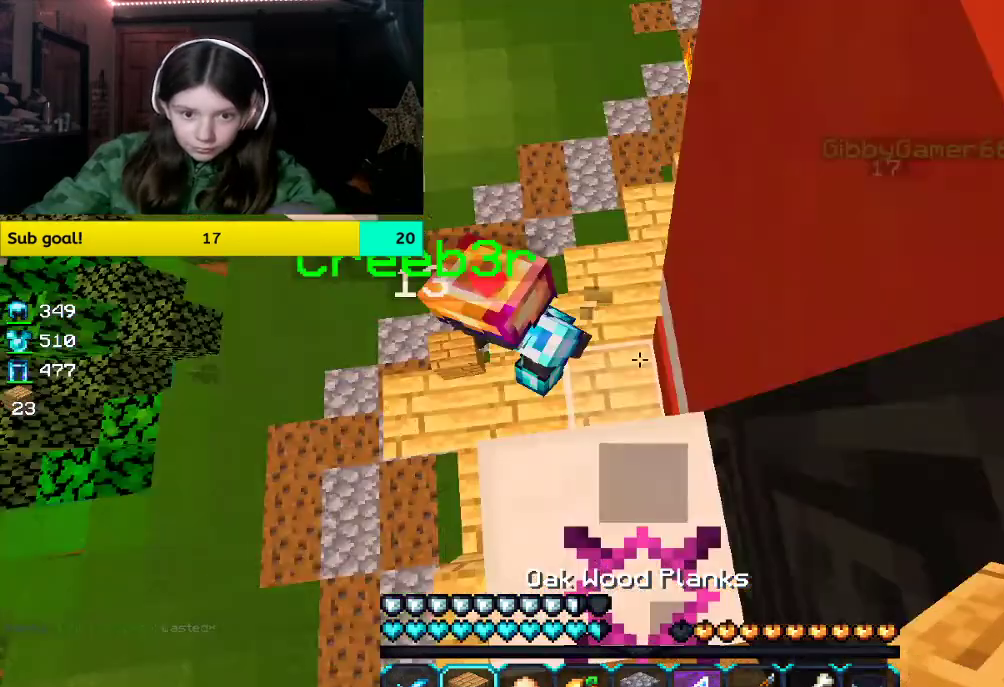
{"keys": ["w"], "mouse": [], "events": [[217, "mouse_left", "down"], [368, "mouse_left", "up"]]}
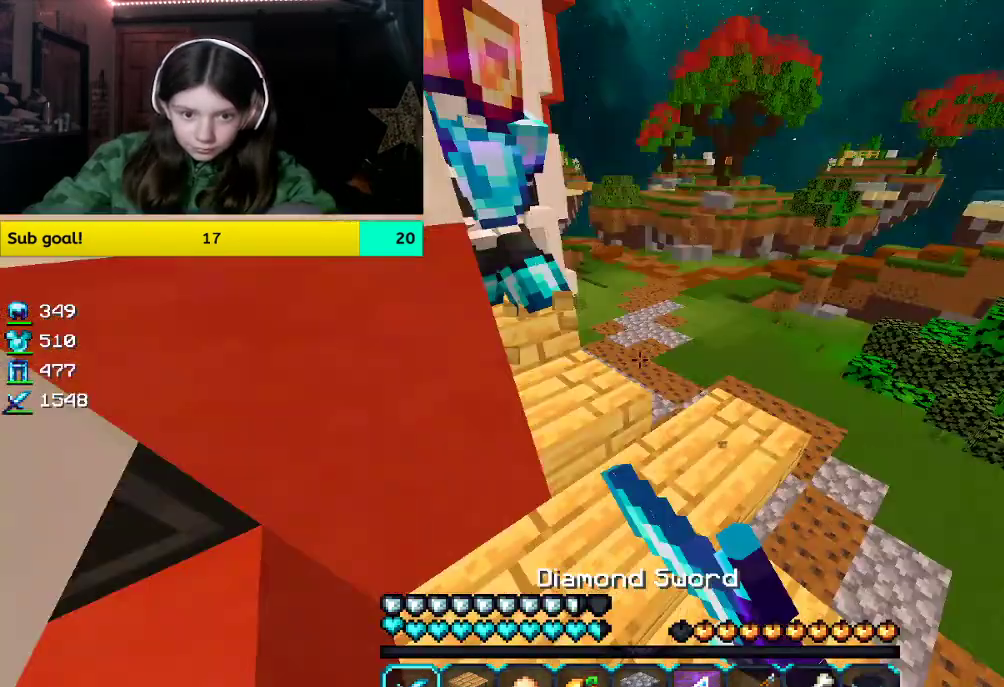
{"keys": ["w"], "mouse": ["left"], "events": [[34, "mouse_left", "down"], [201, "mouse_left", "up"], [352, "mouse_left", "down"]]}
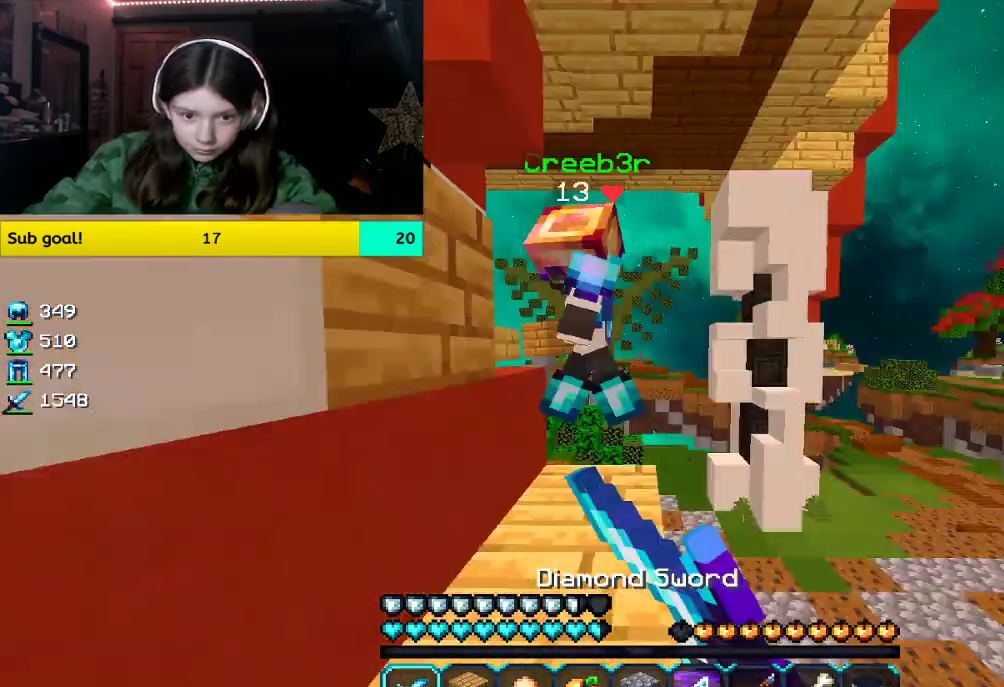
{"keys": ["w"], "mouse": [], "events": [[334, "mouse_left", "up"]]}
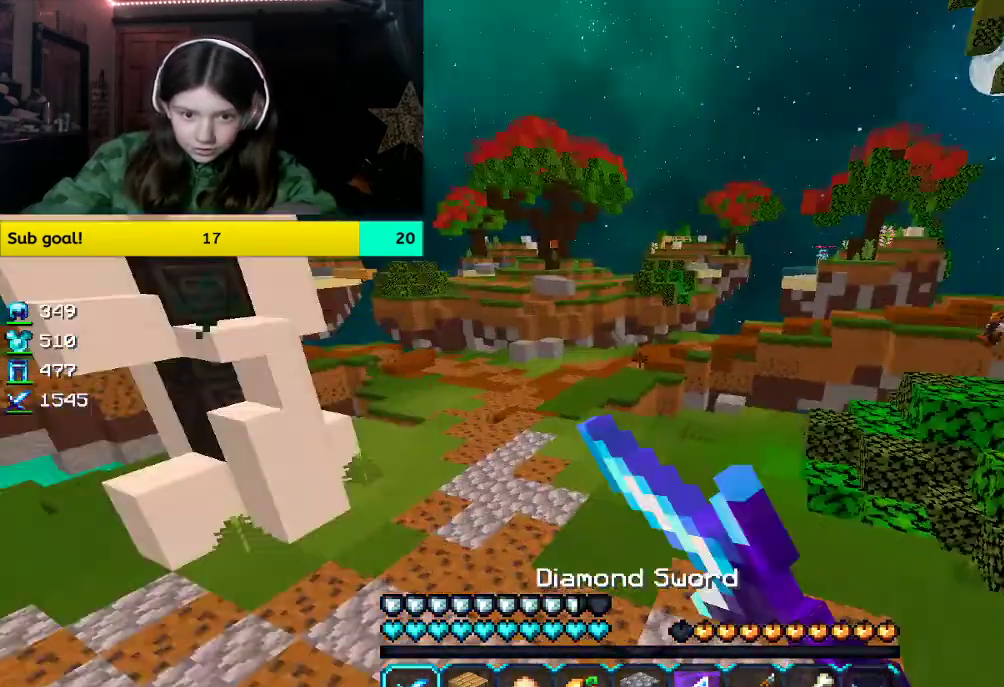
{"keys": ["w"], "mouse": [], "events": []}
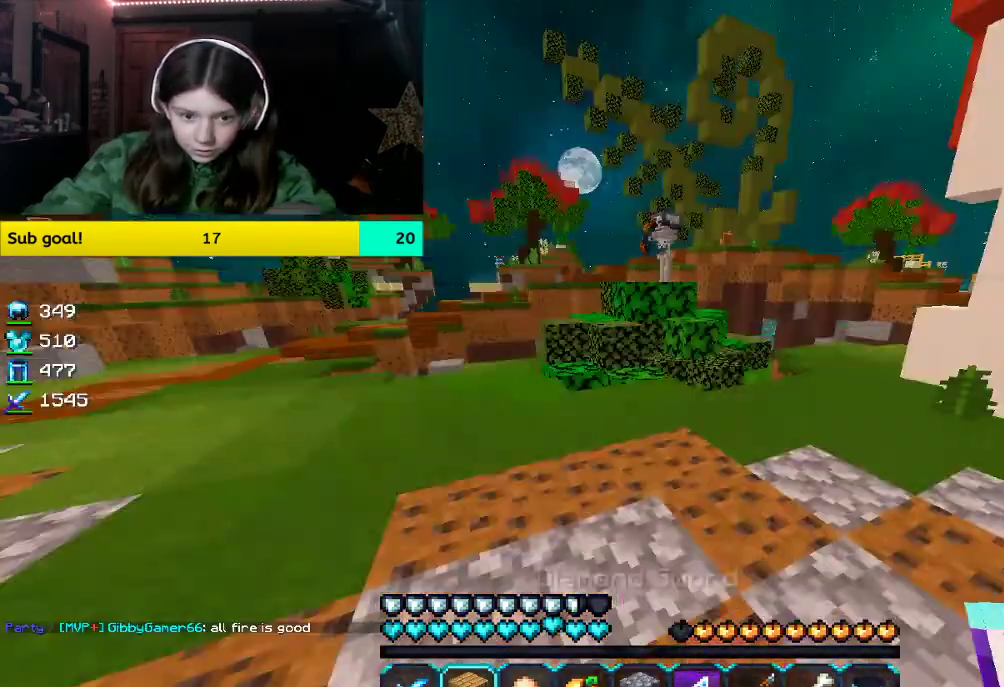
{"keys": ["w"], "mouse": []}
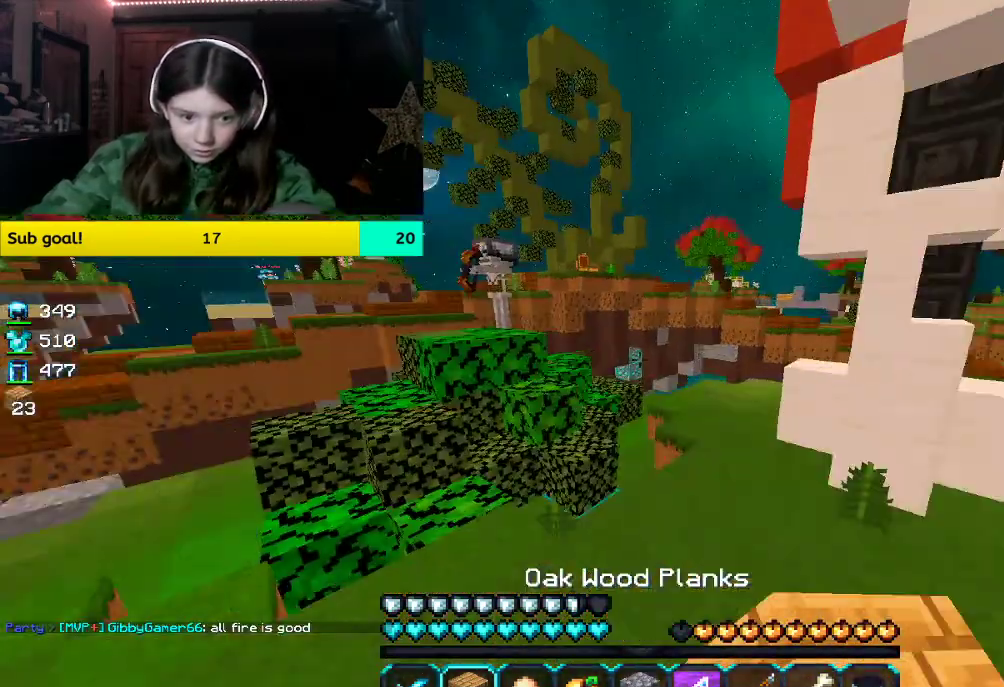
{"keys": ["space", "w"], "mouse": [], "events": [[435, "space", "down"]]}
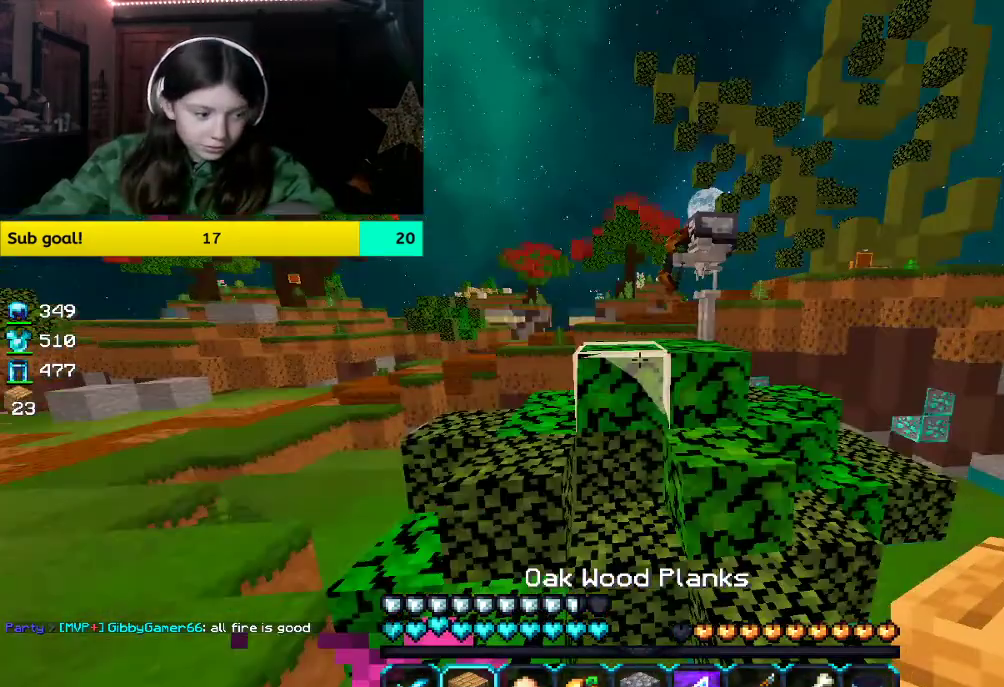
{"keys": ["space", "w"], "mouse": ["left"], "events": [[101, "space", "up"], [435, "mouse_left", "down"], [435, "space", "down"]]}
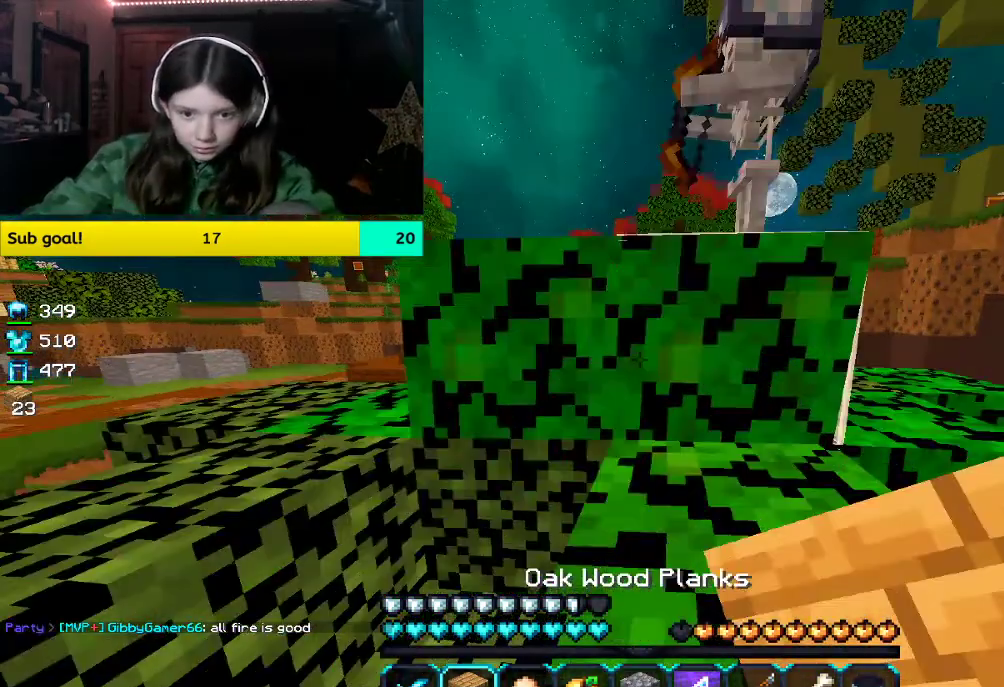
{"keys": ["space", "w"], "mouse": [], "events": [[100, "mouse_left", "up"]]}
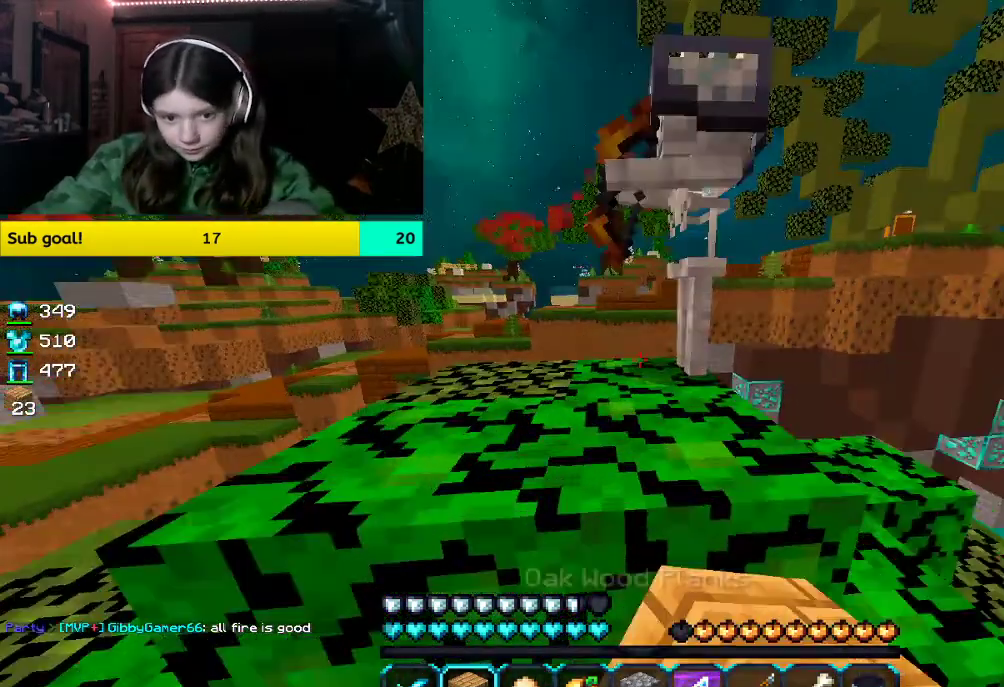
{"keys": ["w"], "mouse": [], "events": [[235, "space", "up"]]}
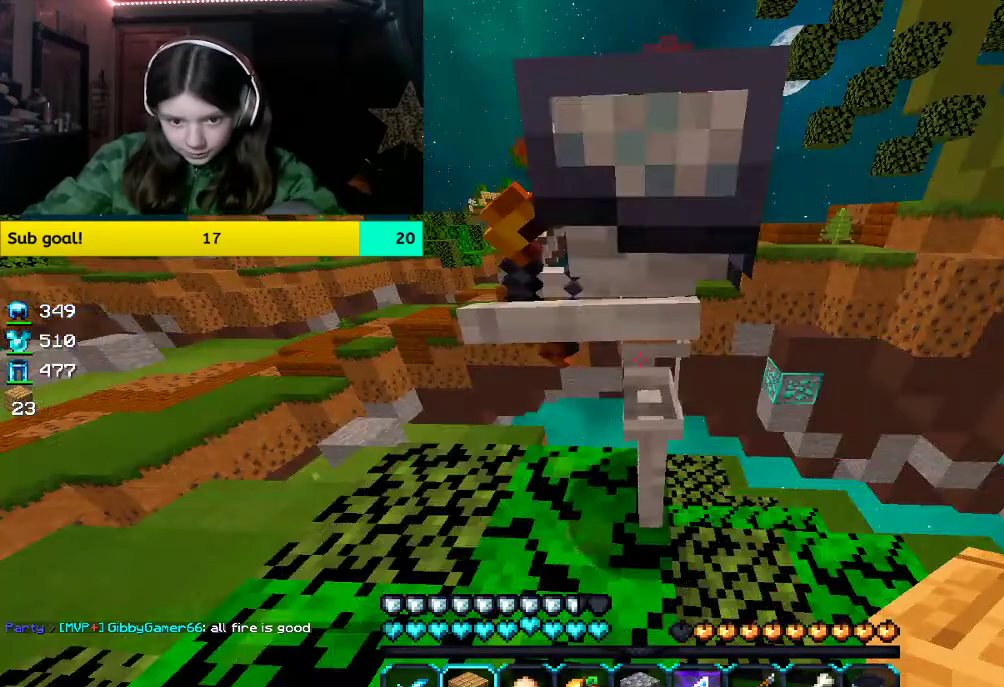
{"keys": ["a", "s"], "mouse": [], "events": [[386, "a", "down"], [386, "s", "down"], [386, "w", "up"]]}
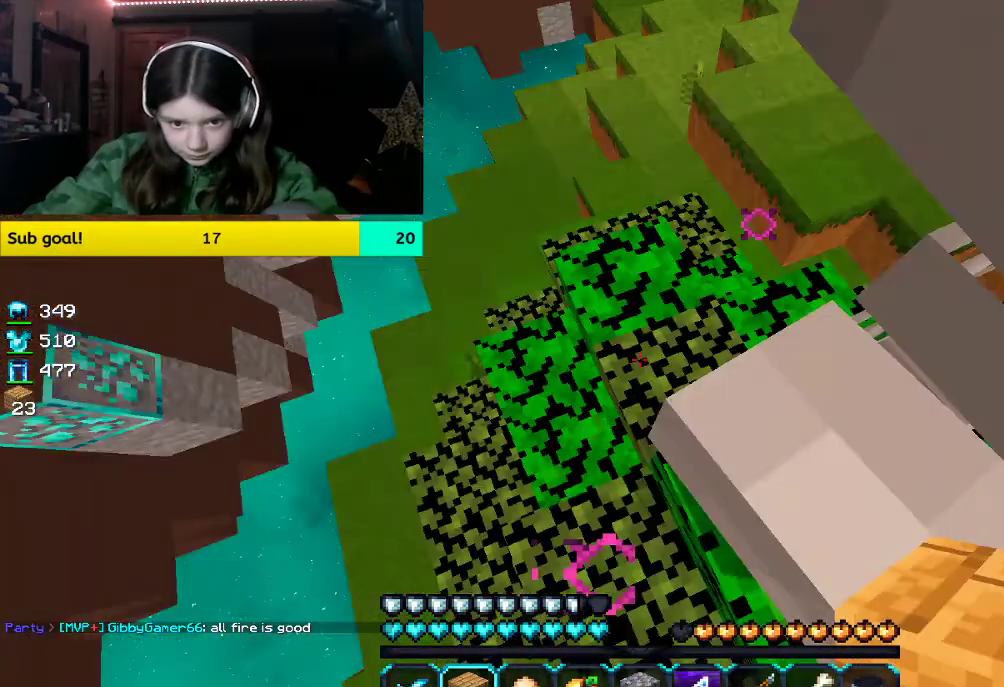
{"keys": ["a", "s"], "mouse": [], "events": []}
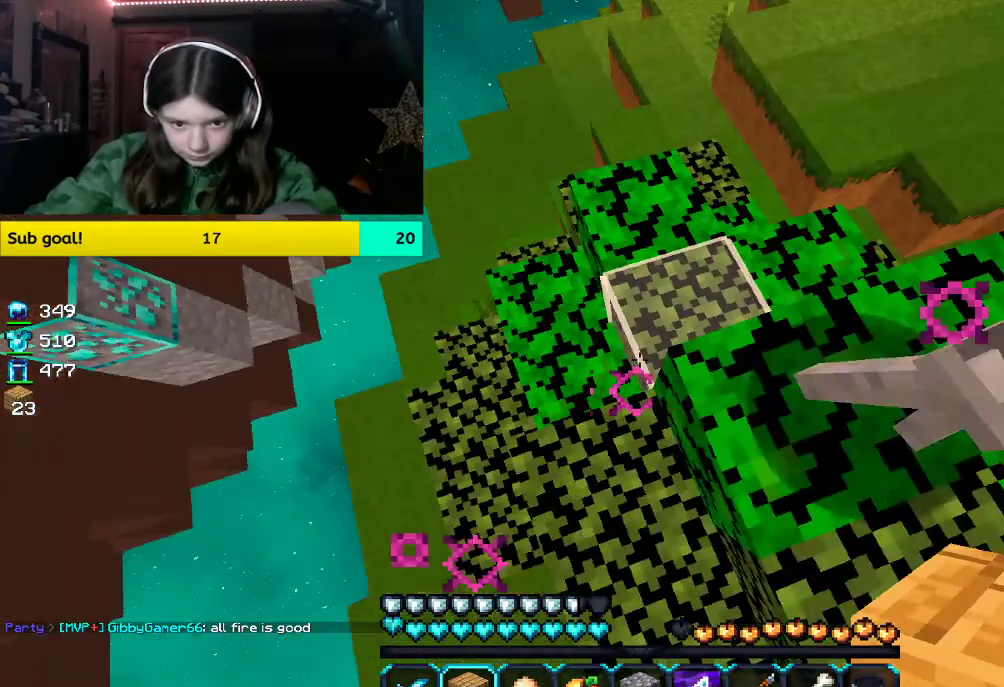
{"keys": ["a", "s"], "mouse": ["right"], "events": [[335, "mouse_right", "down"]]}